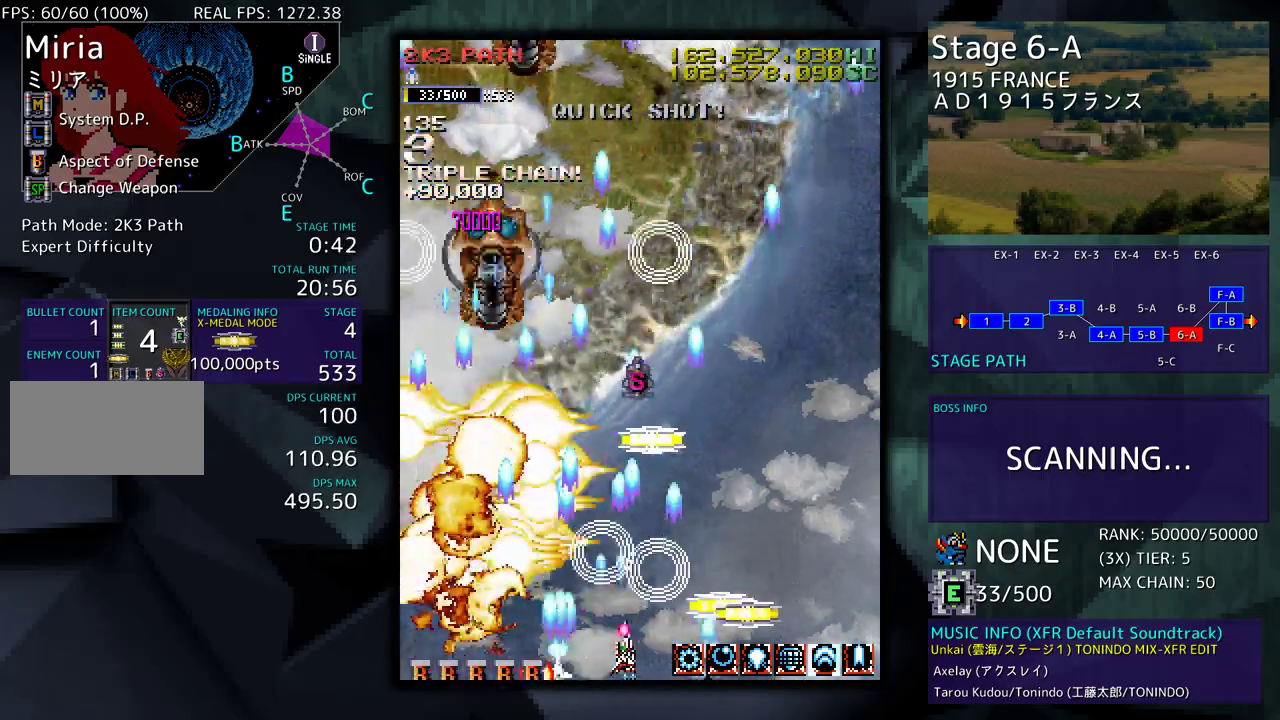
Gameplay with a controller; each line is a JSON object with the inputs held at the frame after it. "events" lists button and stick changes between this image and that frame as [ms after this image, input, new state], when the widget could be followed in between. Not read: L3 R3 other_buttons.
{"buttons": ["DPAD_UP", "DPAD_LEFT"], "events": [[283, "DPAD_DOWN", "up"], [300, "DPAD_UP", "down"], [400, "DPAD_RIGHT", "up"], [417, "DPAD_LEFT", "down"]]}
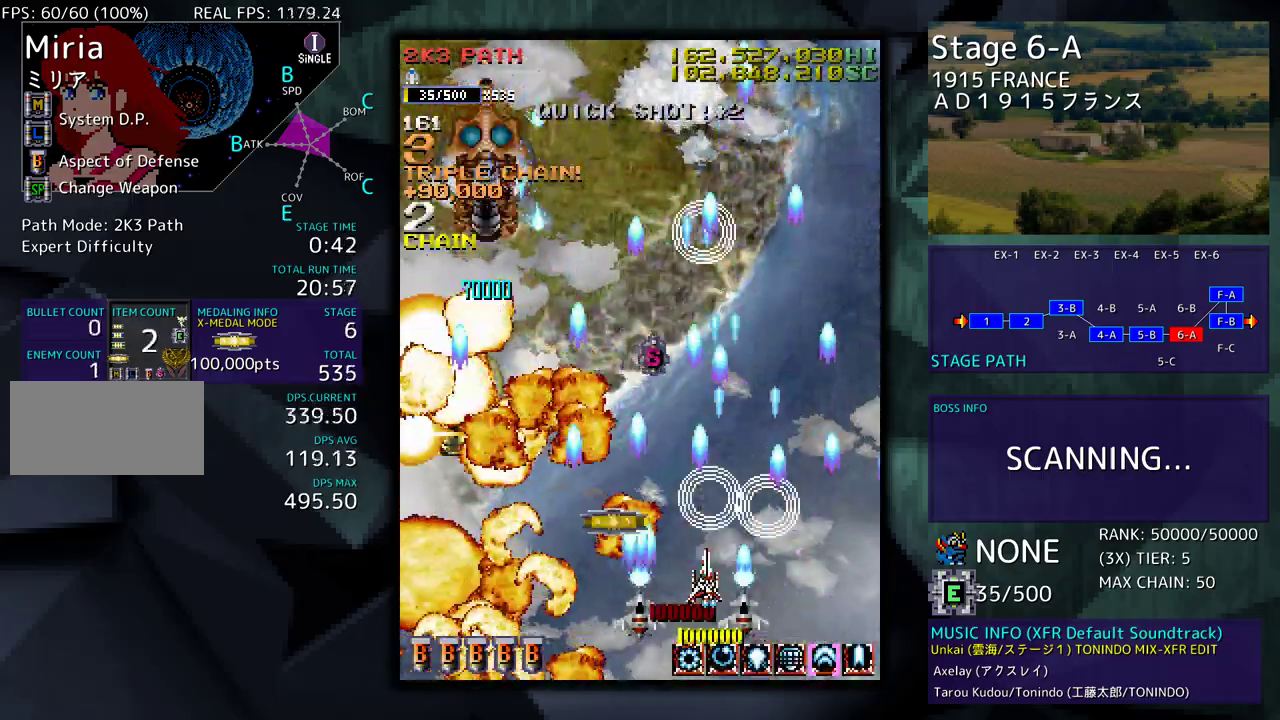
{"buttons": ["DPAD_DOWN", "DPAD_LEFT"], "events": [[33, "DPAD_UP", "up"], [217, "DPAD_DOWN", "down"], [267, "DPAD_DOWN", "up"], [483, "DPAD_DOWN", "down"]]}
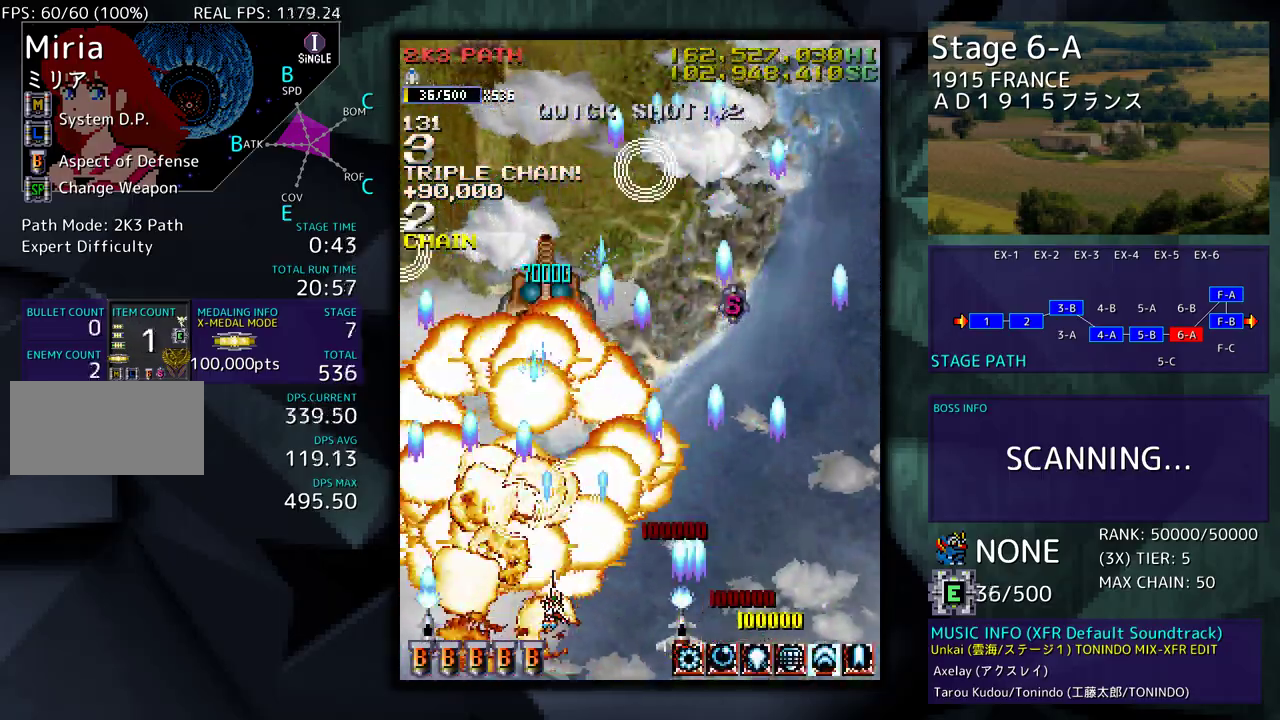
{"buttons": ["DPAD_UP", "DPAD_RIGHT"], "events": [[17, "DPAD_LEFT", "up"], [50, "DPAD_RIGHT", "down"], [367, "DPAD_DOWN", "up"], [433, "DPAD_UP", "down"]]}
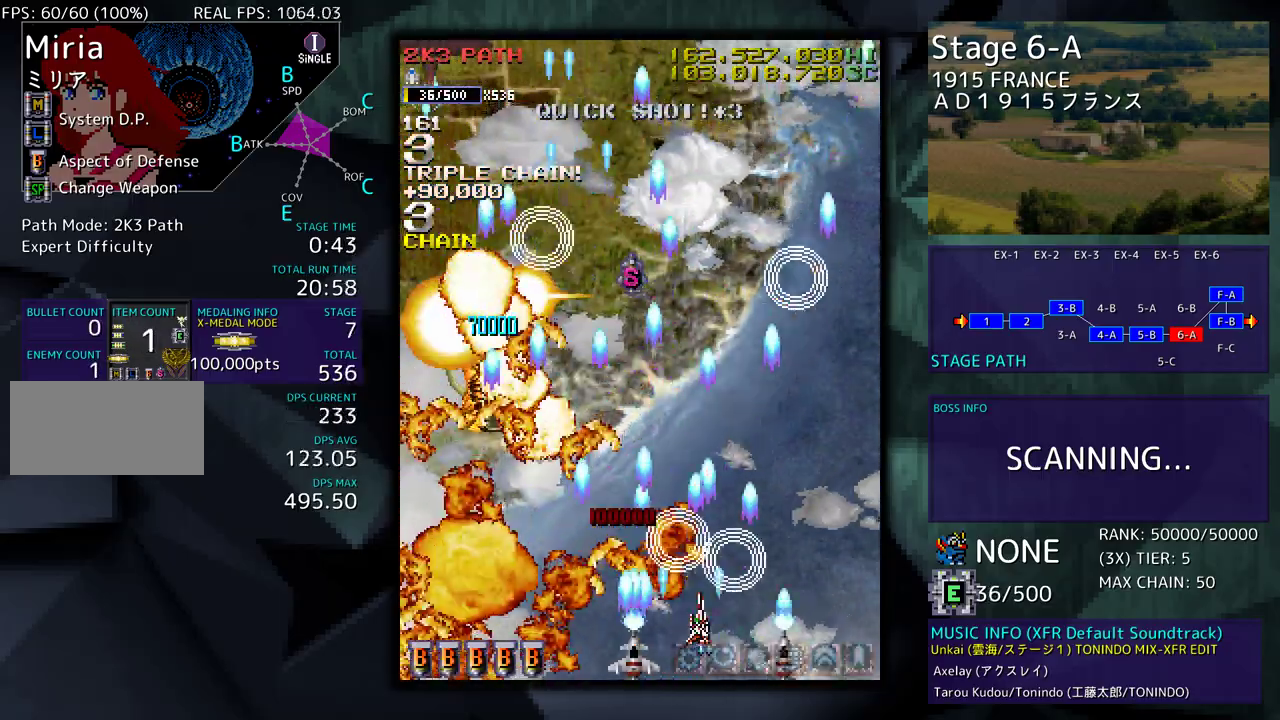
{"buttons": ["DPAD_UP", "DPAD_LEFT"], "events": [[33, "DPAD_RIGHT", "up"], [117, "DPAD_UP", "up"], [417, "DPAD_UP", "down"], [433, "DPAD_LEFT", "down"]]}
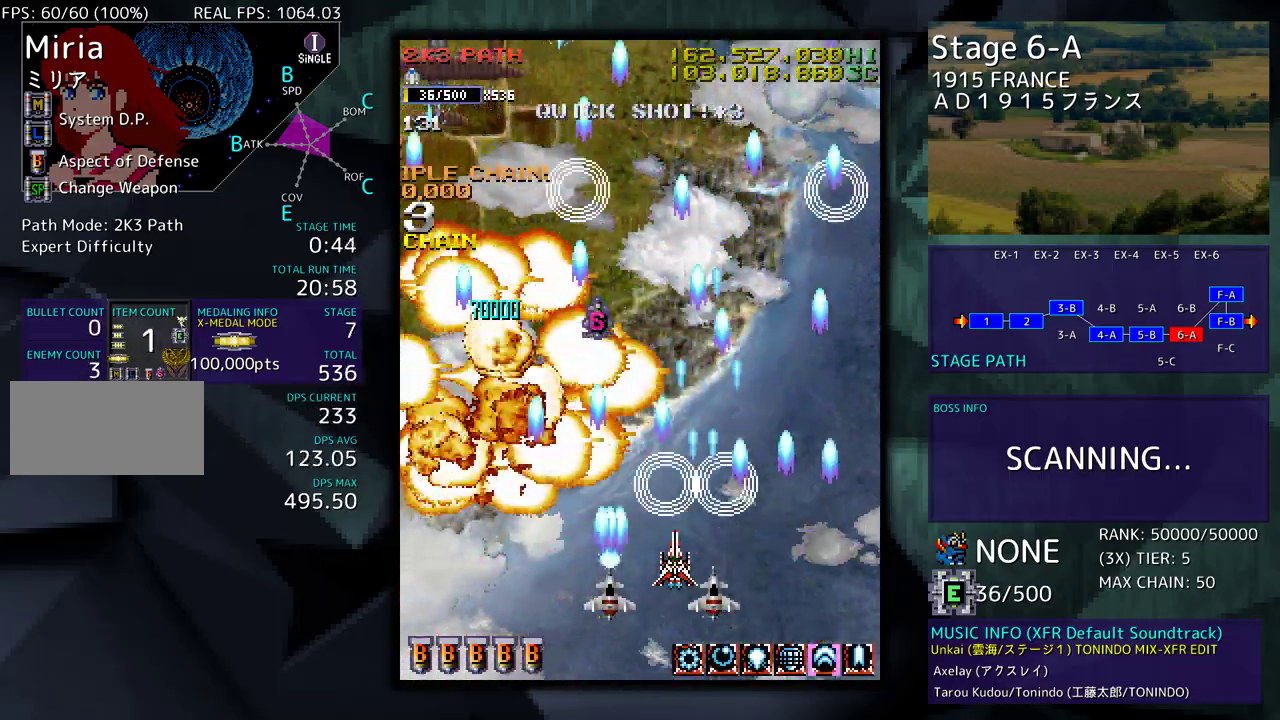
{"buttons": ["DPAD_UP"], "events": [[83, "DPAD_UP", "up"], [233, "DPAD_DOWN", "down"], [350, "DPAD_DOWN", "up"], [383, "DPAD_UP", "down"], [483, "DPAD_LEFT", "up"]]}
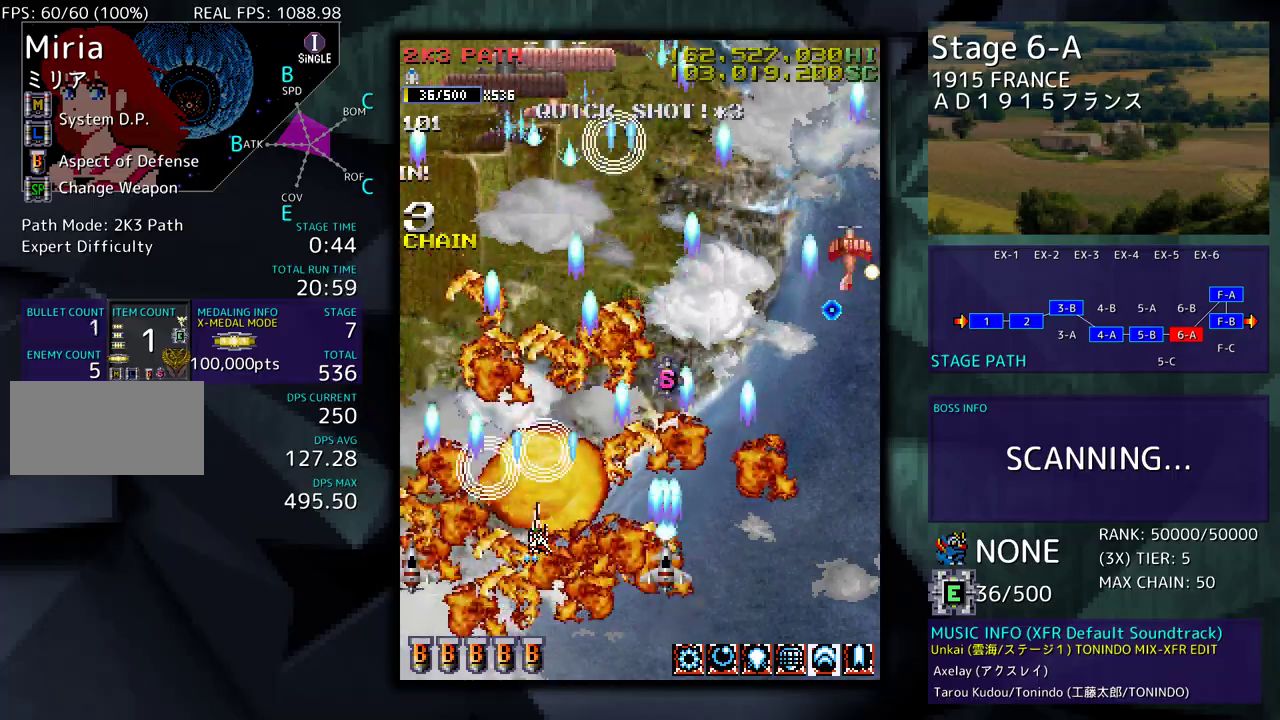
{"buttons": ["DPAD_DOWN"], "events": [[50, "DPAD_UP", "up"], [133, "DPAD_UP", "down"], [233, "DPAD_UP", "up"], [250, "DPAD_DOWN", "down"], [250, "DPAD_RIGHT", "down"], [333, "DPAD_RIGHT", "up"], [383, "DPAD_LEFT", "down"], [483, "DPAD_LEFT", "up"]]}
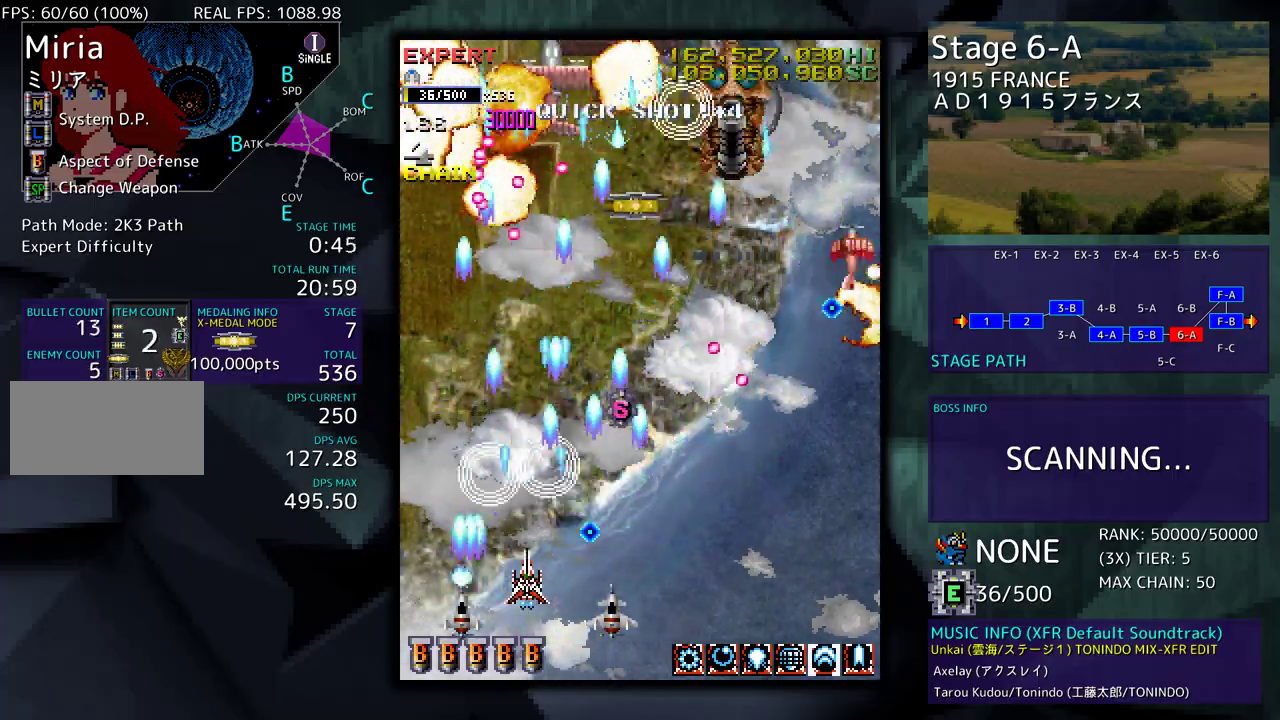
{"buttons": ["DPAD_RIGHT"], "events": [[100, "DPAD_RIGHT", "down"], [333, "DPAD_DOWN", "up"], [483, "DPAD_DOWN", "down"], [500, "DPAD_DOWN", "up"]]}
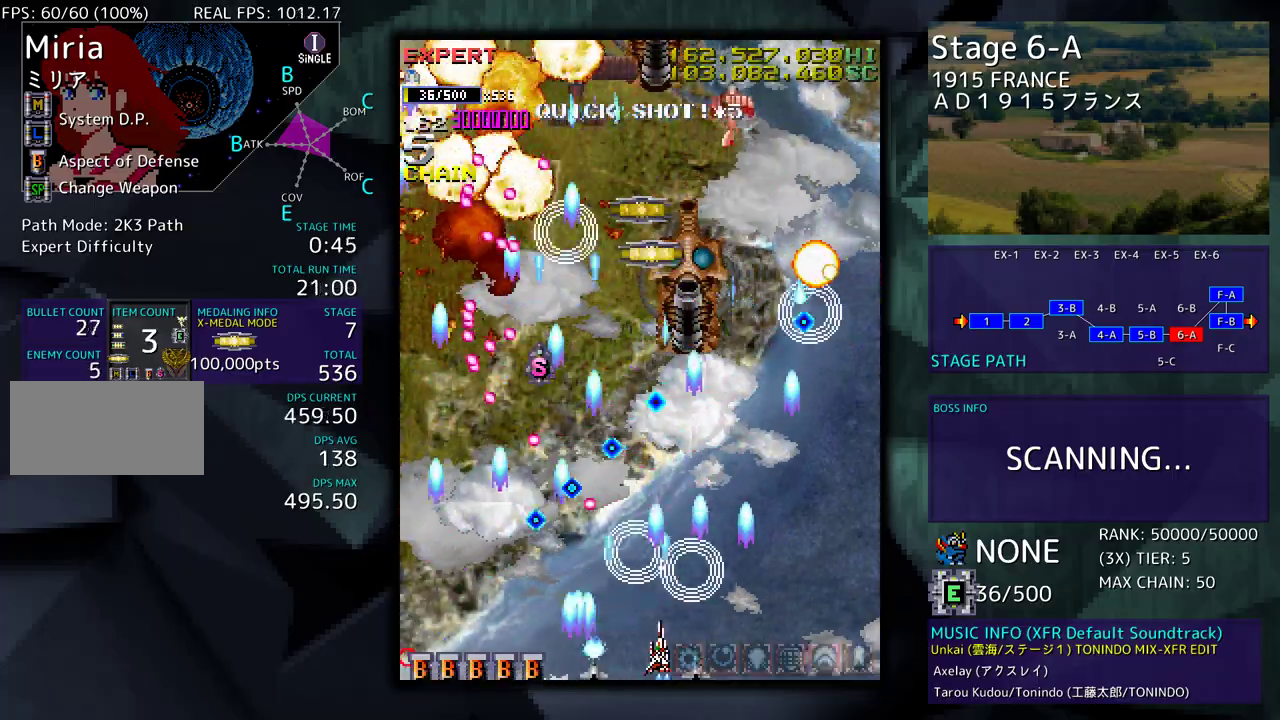
{"buttons": ["DPAD_RIGHT"], "events": [[33, "DPAD_RIGHT", "up"], [117, "DPAD_RIGHT", "down"], [200, "DPAD_RIGHT", "up"], [300, "DPAD_RIGHT", "down"], [350, "DPAD_RIGHT", "up"], [433, "DPAD_RIGHT", "down"]]}
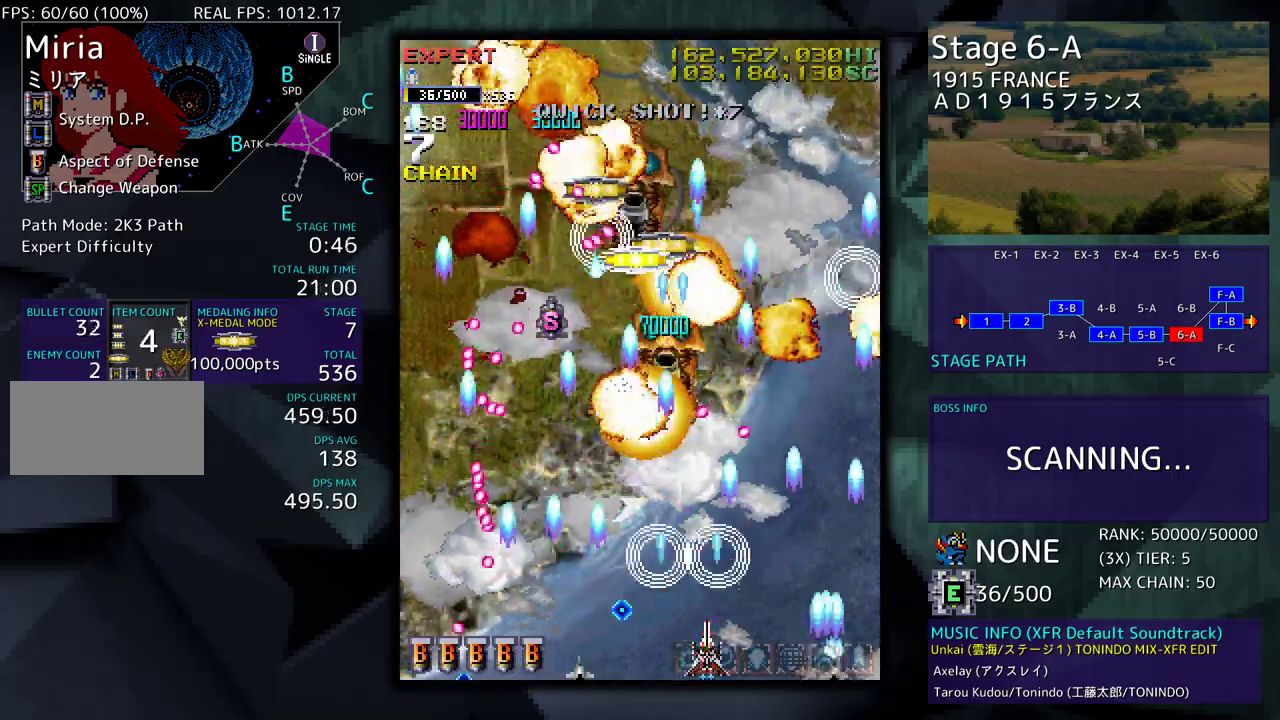
{"buttons": [], "events": [[17, "DPAD_RIGHT", "up"], [117, "DPAD_RIGHT", "down"], [117, "DPAD_UP", "down"], [133, "DPAD_UP", "up"], [300, "DPAD_RIGHT", "up"], [417, "DPAD_RIGHT", "down"], [500, "DPAD_RIGHT", "up"]]}
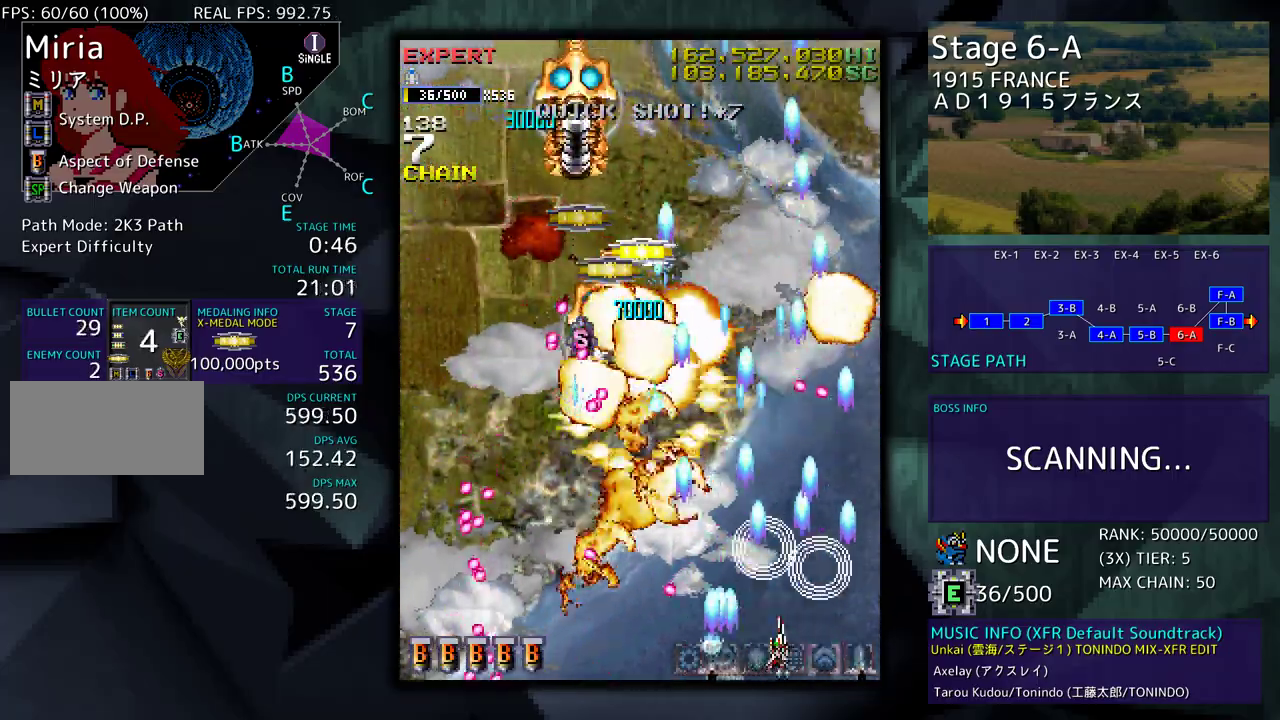
{"buttons": ["DPAD_RIGHT"], "events": [[400, "DPAD_RIGHT", "down"]]}
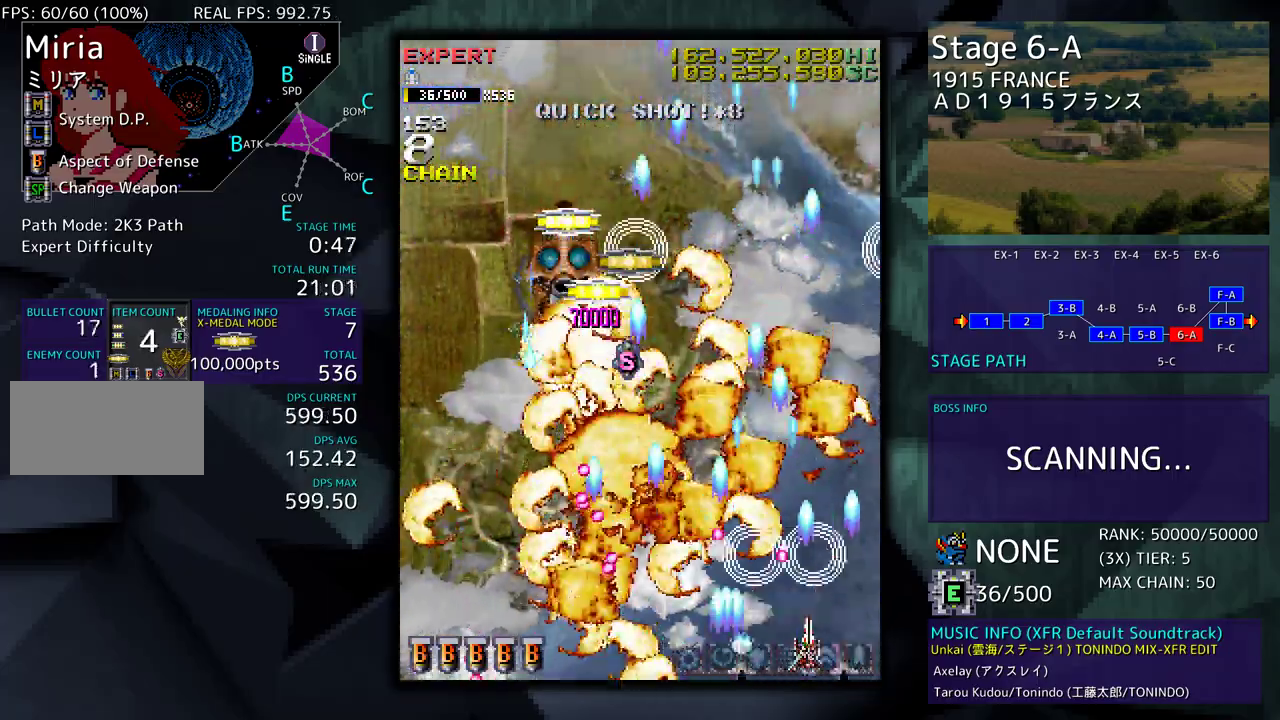
{"buttons": ["DPAD_LEFT"], "events": [[67, "DPAD_DOWN", "down"], [150, "DPAD_DOWN", "up"], [167, "DPAD_UP", "down"], [283, "DPAD_RIGHT", "up"], [400, "DPAD_LEFT", "down"], [467, "DPAD_UP", "up"]]}
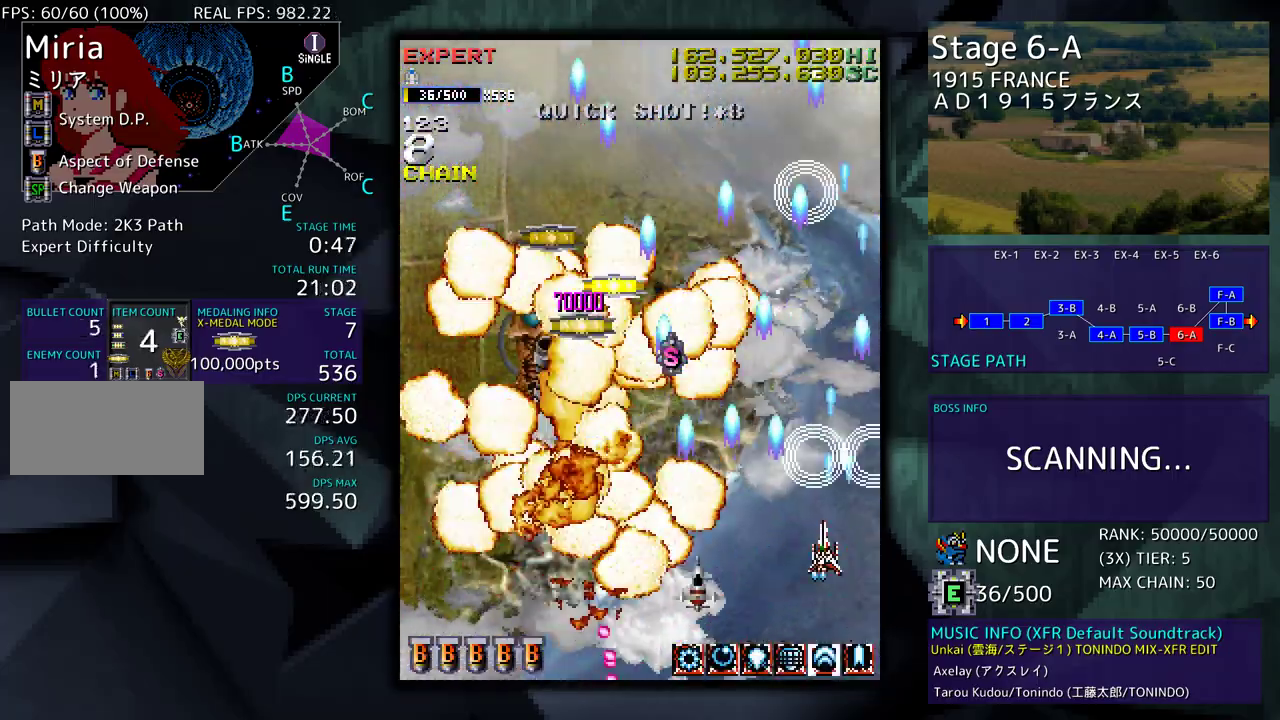
{"buttons": ["DPAD_DOWN", "DPAD_LEFT"], "events": [[33, "DPAD_DOWN", "down"], [217, "DPAD_DOWN", "up"], [250, "DPAD_UP", "down"], [317, "DPAD_UP", "up"], [383, "DPAD_DOWN", "down"]]}
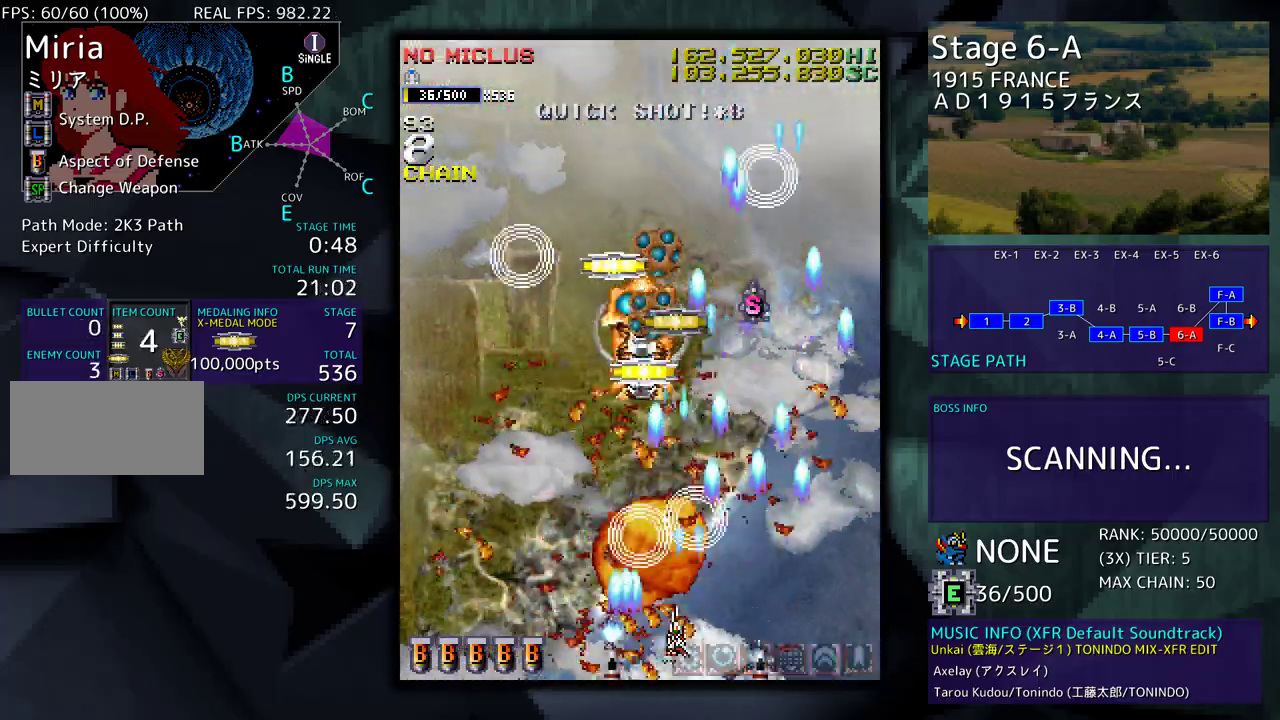
{"buttons": [], "events": [[50, "DPAD_DOWN", "up"], [67, "DPAD_LEFT", "up"], [183, "DPAD_LEFT", "down"], [417, "DPAD_LEFT", "up"]]}
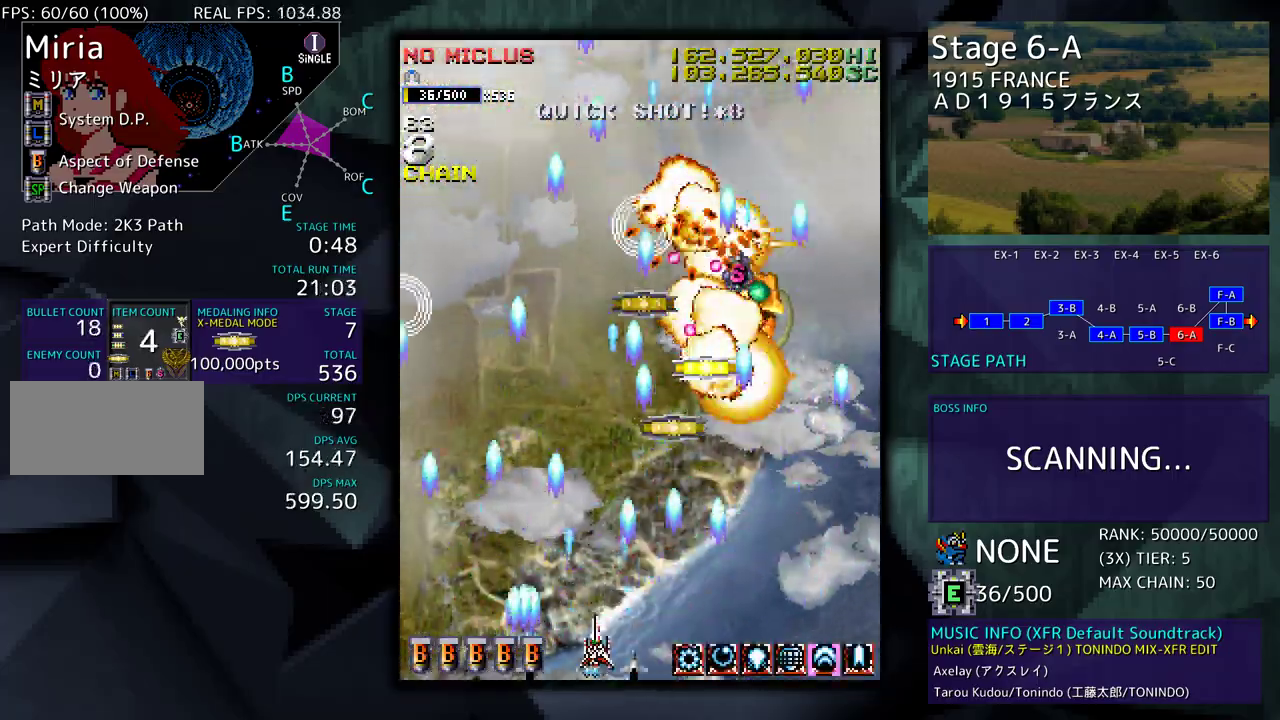
{"buttons": [], "events": [[50, "DPAD_DOWN", "down"], [50, "DPAD_RIGHT", "down"], [300, "DPAD_DOWN", "up"], [317, "DPAD_RIGHT", "up"]]}
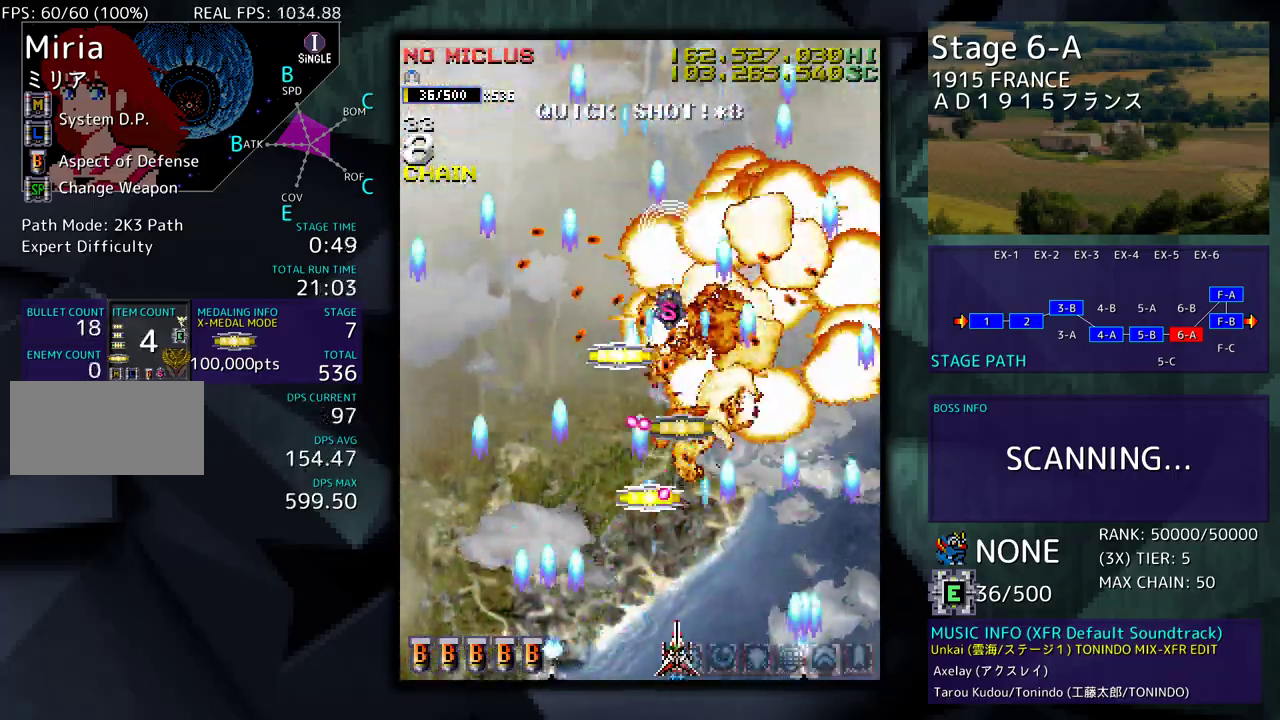
{"buttons": [], "events": [[100, "DPAD_RIGHT", "down"], [350, "DPAD_RIGHT", "up"]]}
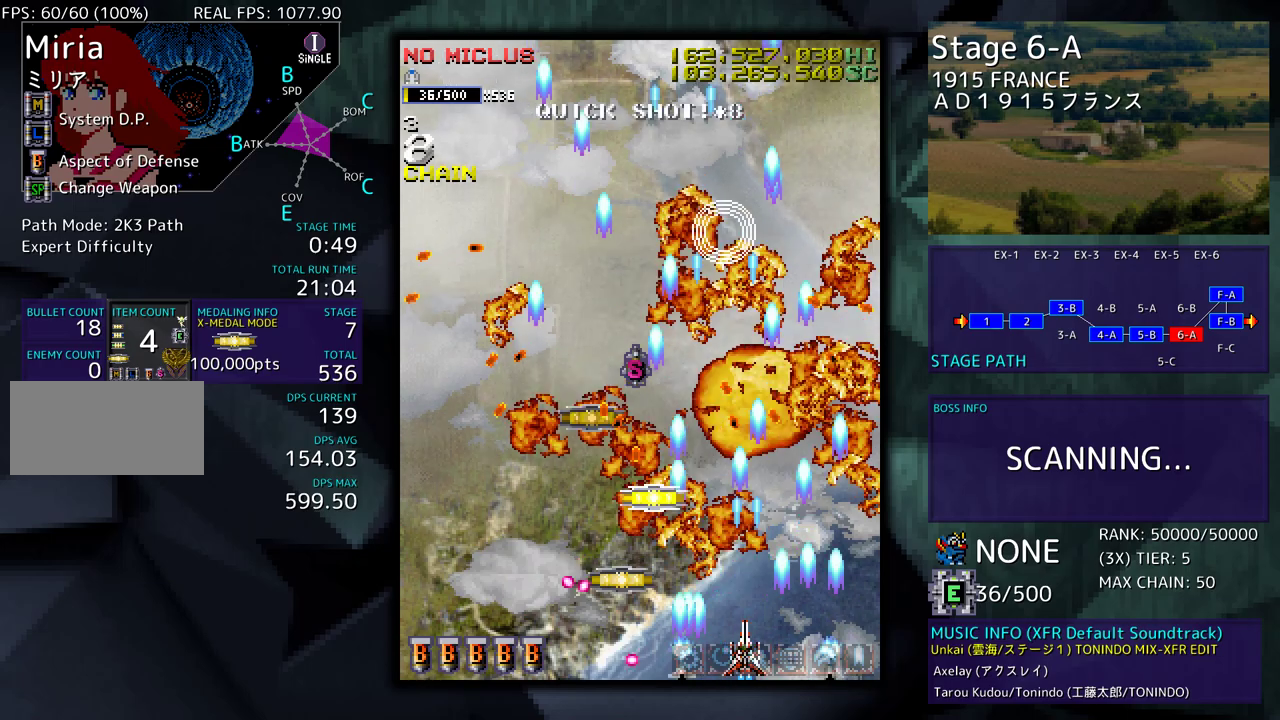
{"buttons": ["DPAD_DOWN"], "events": [[17, "DPAD_UP", "down"], [33, "DPAD_LEFT", "down"], [200, "DPAD_UP", "up"], [250, "DPAD_UP", "down"], [283, "DPAD_LEFT", "up"], [333, "DPAD_RIGHT", "down"], [350, "DPAD_DOWN", "down"], [350, "DPAD_UP", "up"], [383, "DPAD_RIGHT", "up"]]}
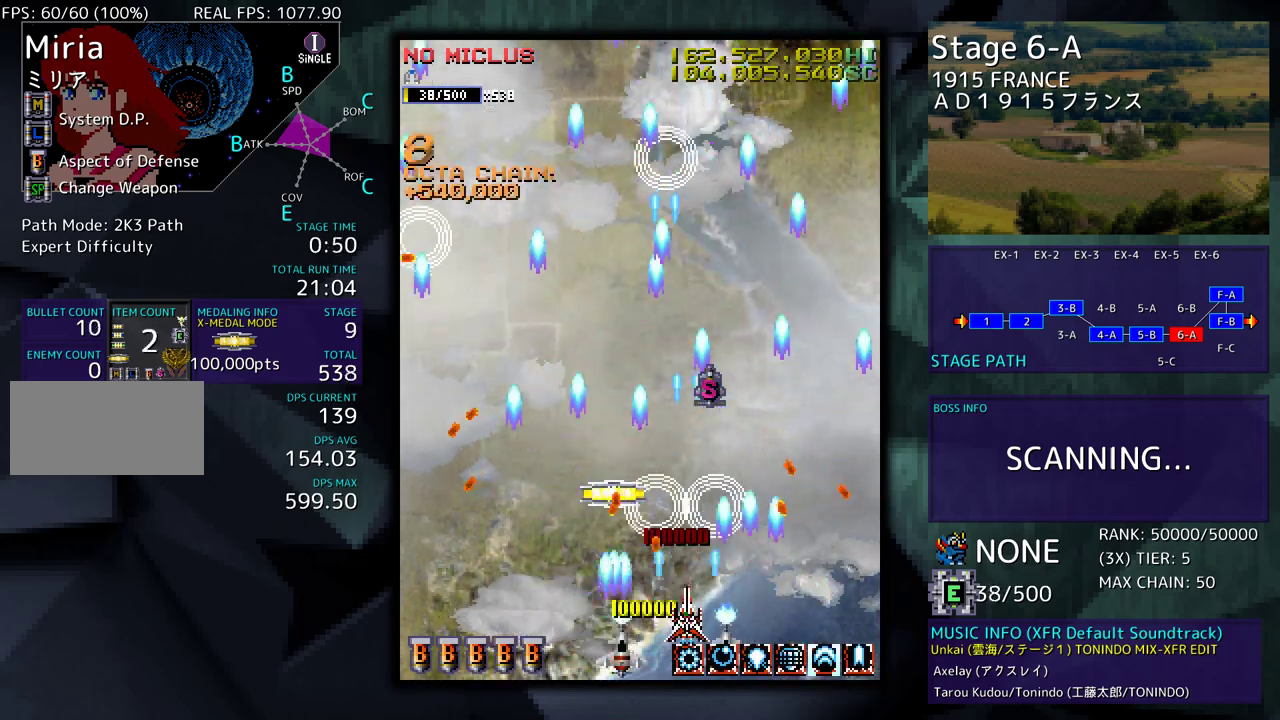
{"buttons": ["DPAD_UP", "DPAD_LEFT"], "events": [[17, "DPAD_DOWN", "up"], [100, "DPAD_DOWN", "down"], [117, "DPAD_LEFT", "down"], [350, "DPAD_DOWN", "up"], [450, "DPAD_UP", "down"]]}
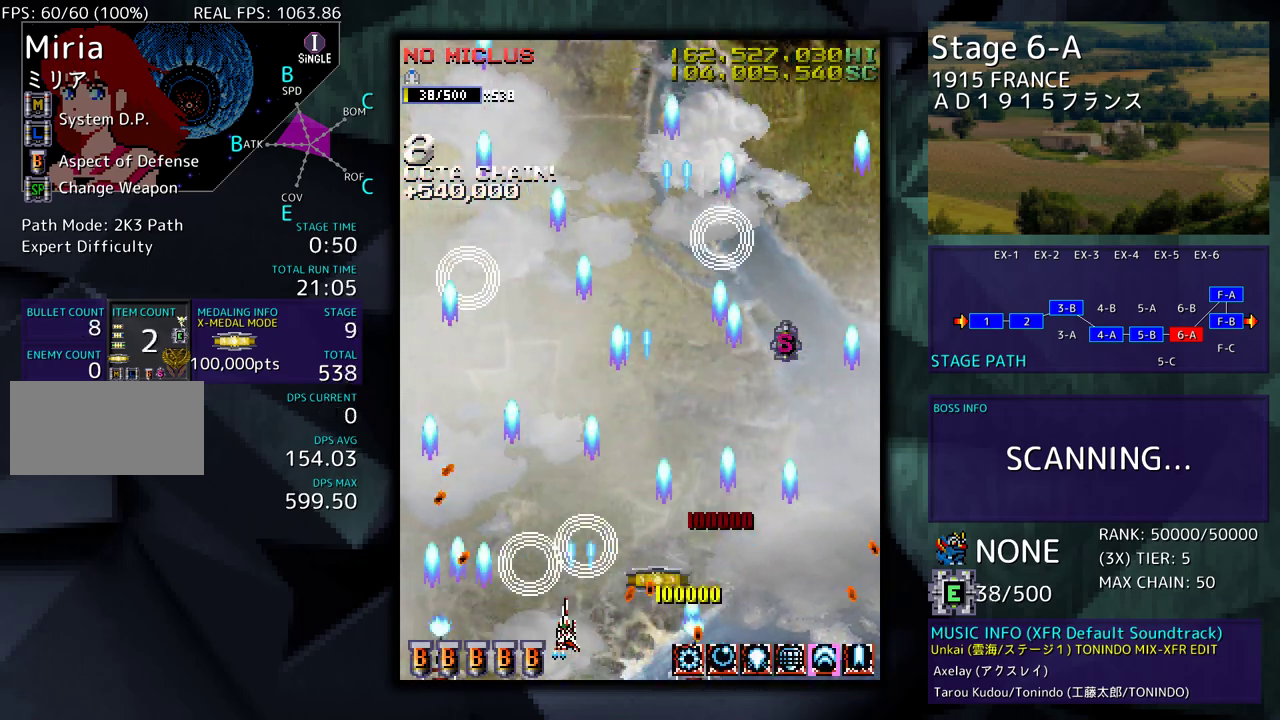
{"buttons": ["DPAD_DOWN", "DPAD_RIGHT"], "events": [[117, "DPAD_LEFT", "up"], [167, "DPAD_RIGHT", "down"], [267, "DPAD_DOWN", "down"], [267, "DPAD_UP", "up"]]}
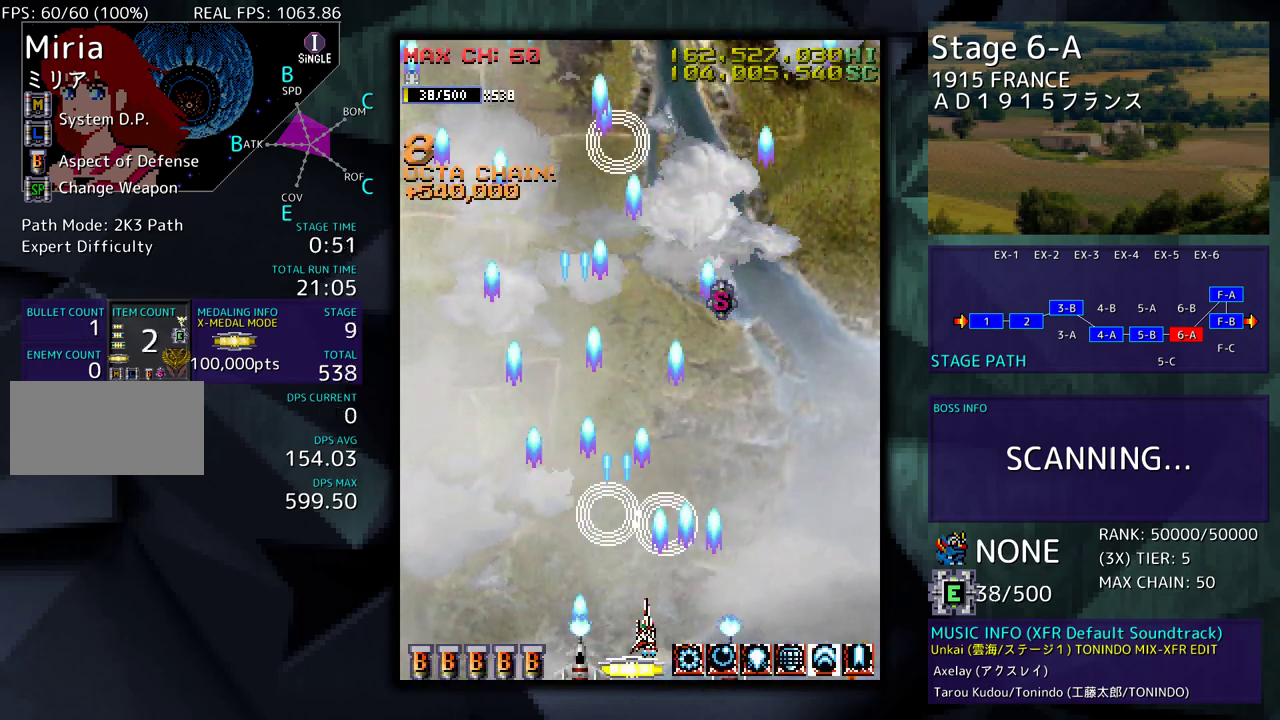
{"buttons": ["DPAD_LEFT"], "events": [[100, "DPAD_DOWN", "up"], [100, "DPAD_RIGHT", "up"], [300, "DPAD_DOWN", "down"], [300, "DPAD_LEFT", "down"], [450, "DPAD_DOWN", "up"]]}
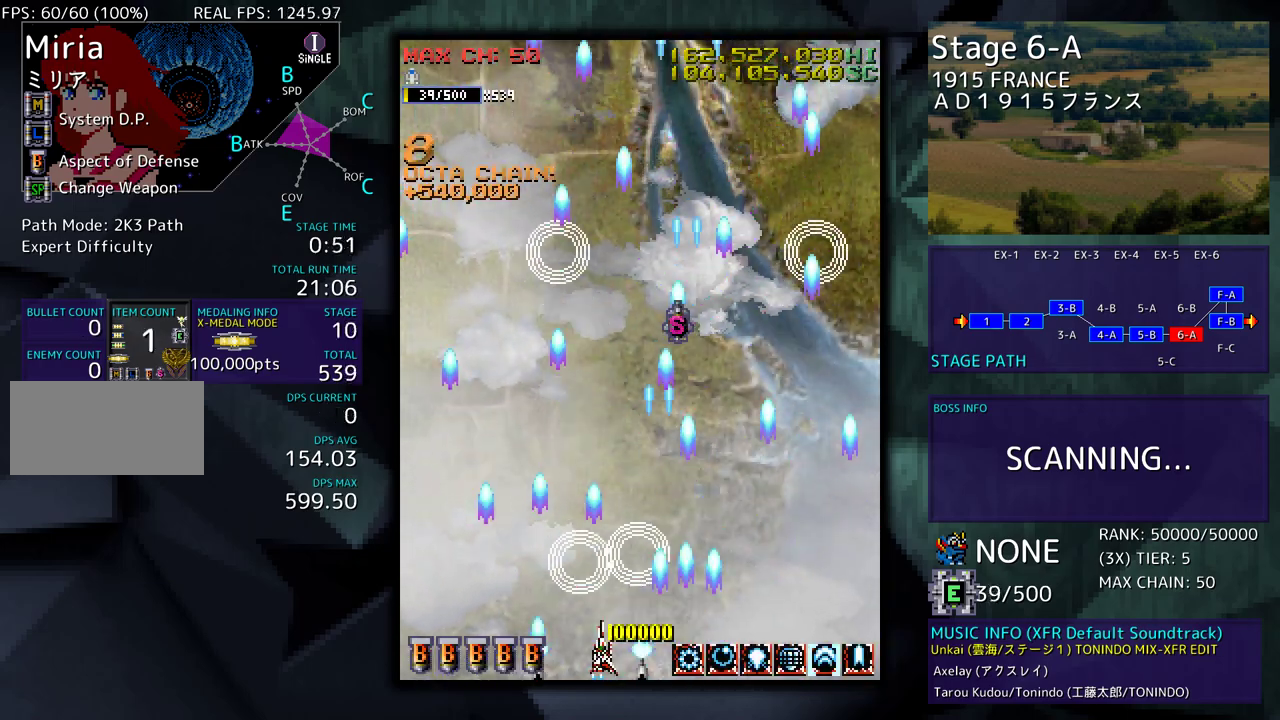
{"buttons": [], "events": [[17, "DPAD_UP", "down"], [50, "DPAD_LEFT", "up"], [500, "DPAD_UP", "up"]]}
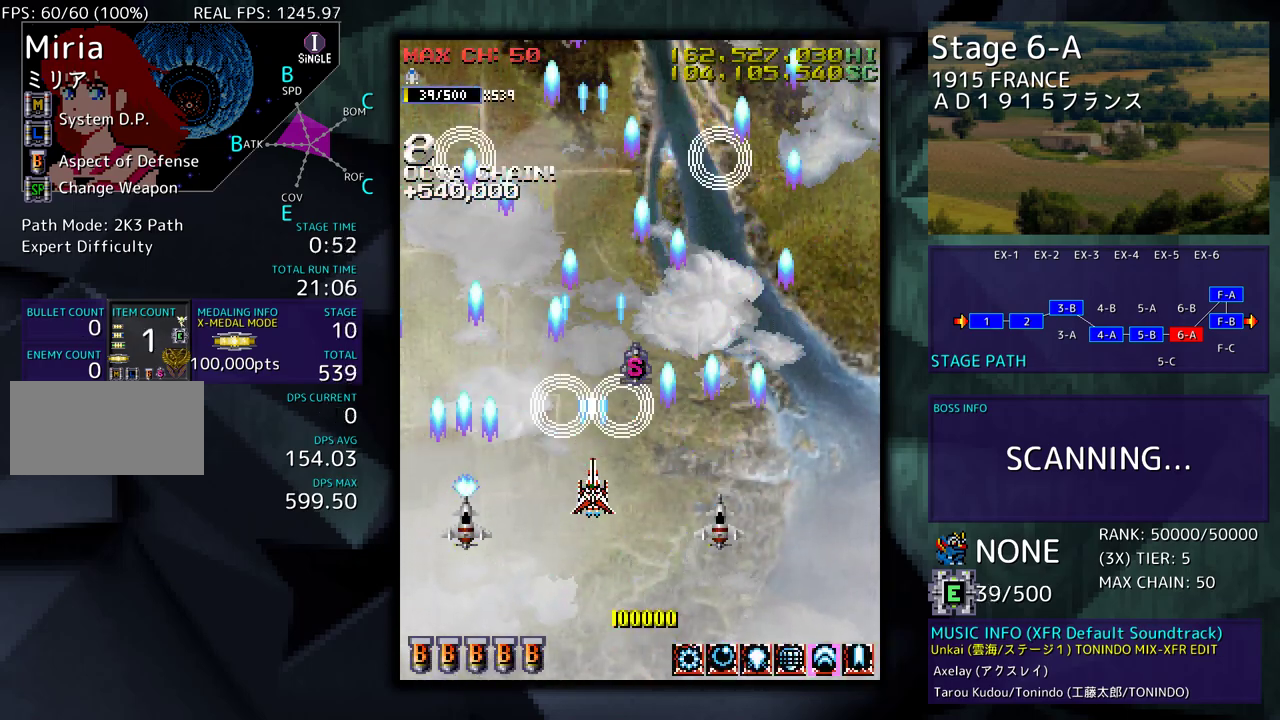
{"buttons": ["DPAD_DOWN", "DPAD_LEFT"], "events": [[317, "DPAD_DOWN", "down"], [500, "DPAD_LEFT", "down"]]}
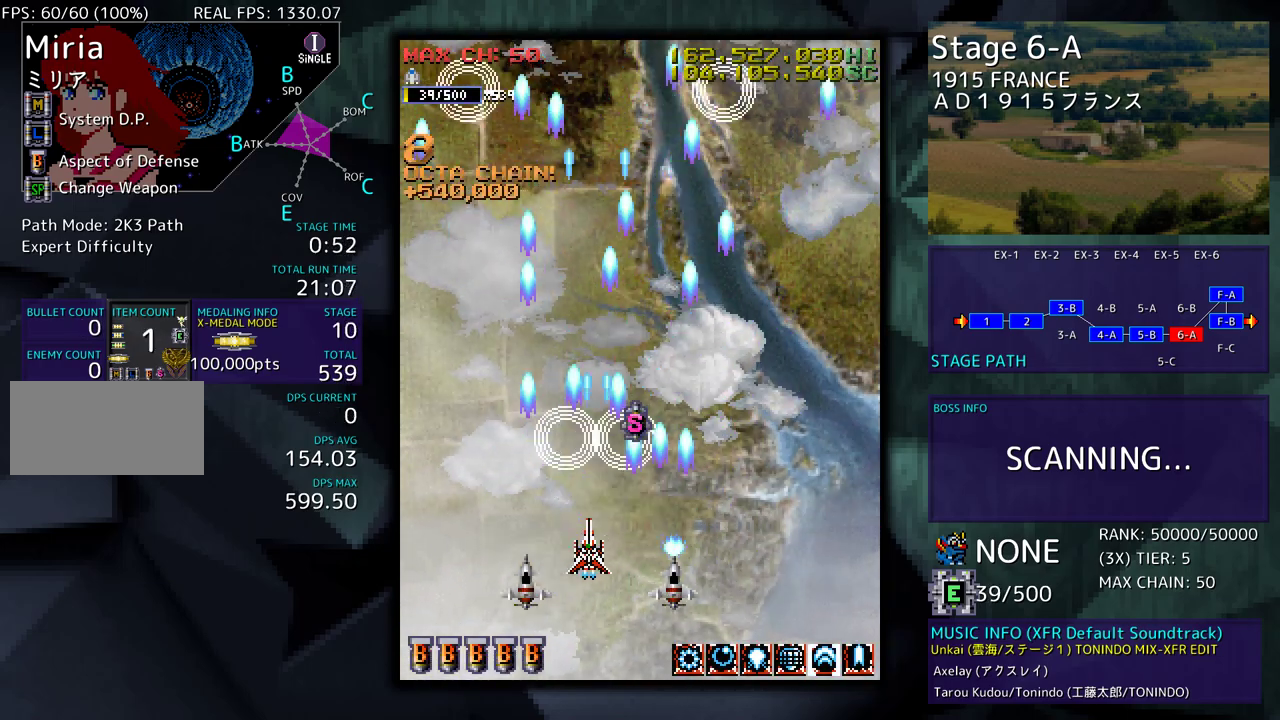
{"buttons": [], "events": [[67, "DPAD_DOWN", "up"], [200, "DPAD_LEFT", "up"]]}
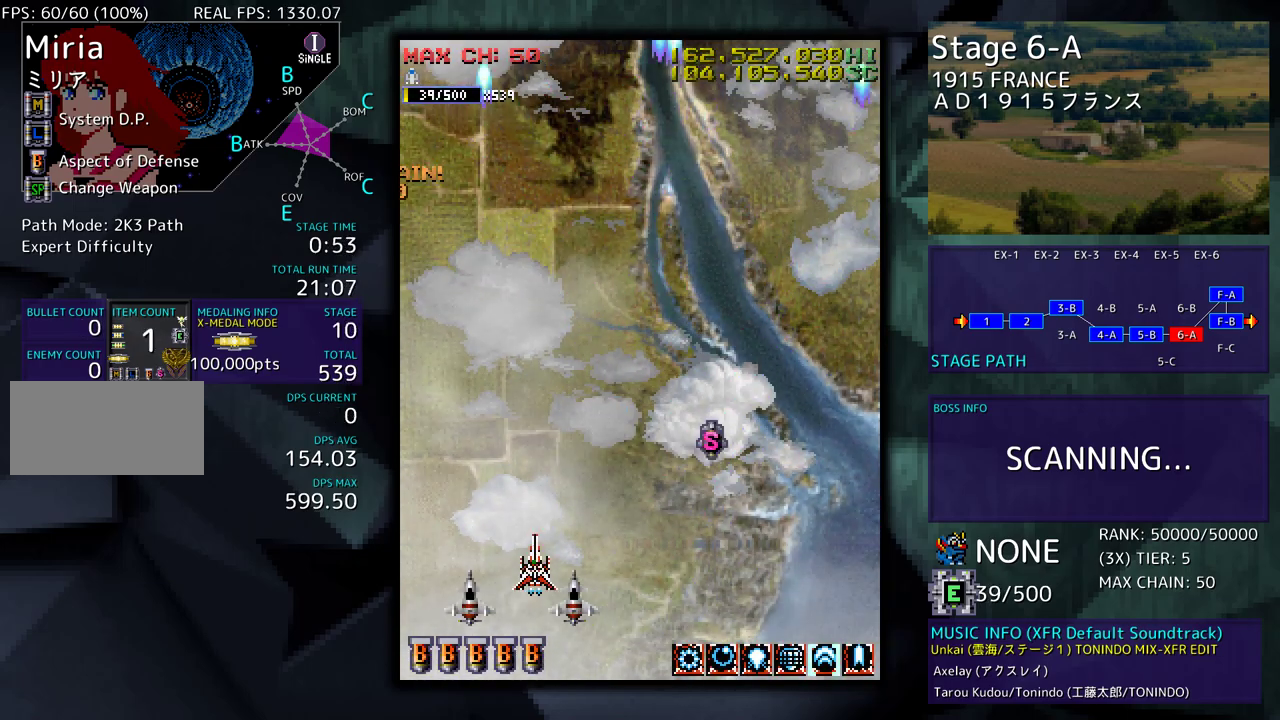
{"buttons": [], "events": []}
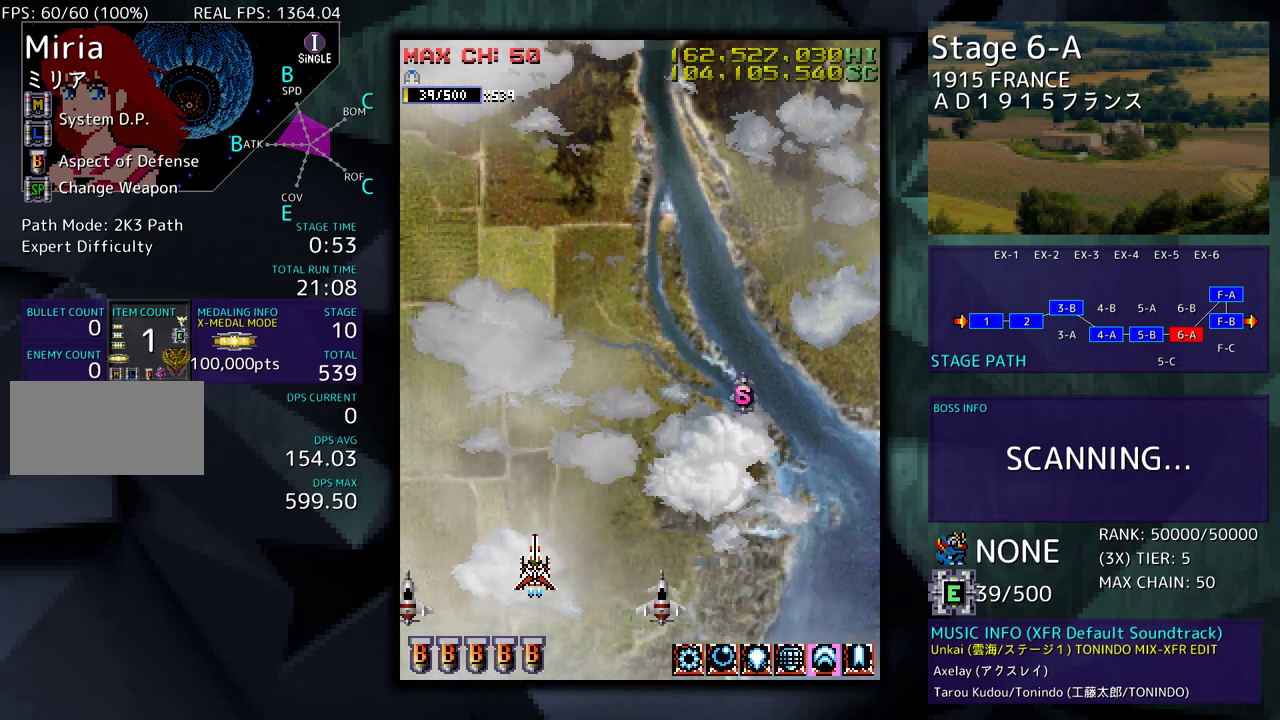
{"buttons": ["DPAD_UP", "DPAD_RIGHT"], "events": [[100, "DPAD_UP", "down"], [250, "DPAD_RIGHT", "down"]]}
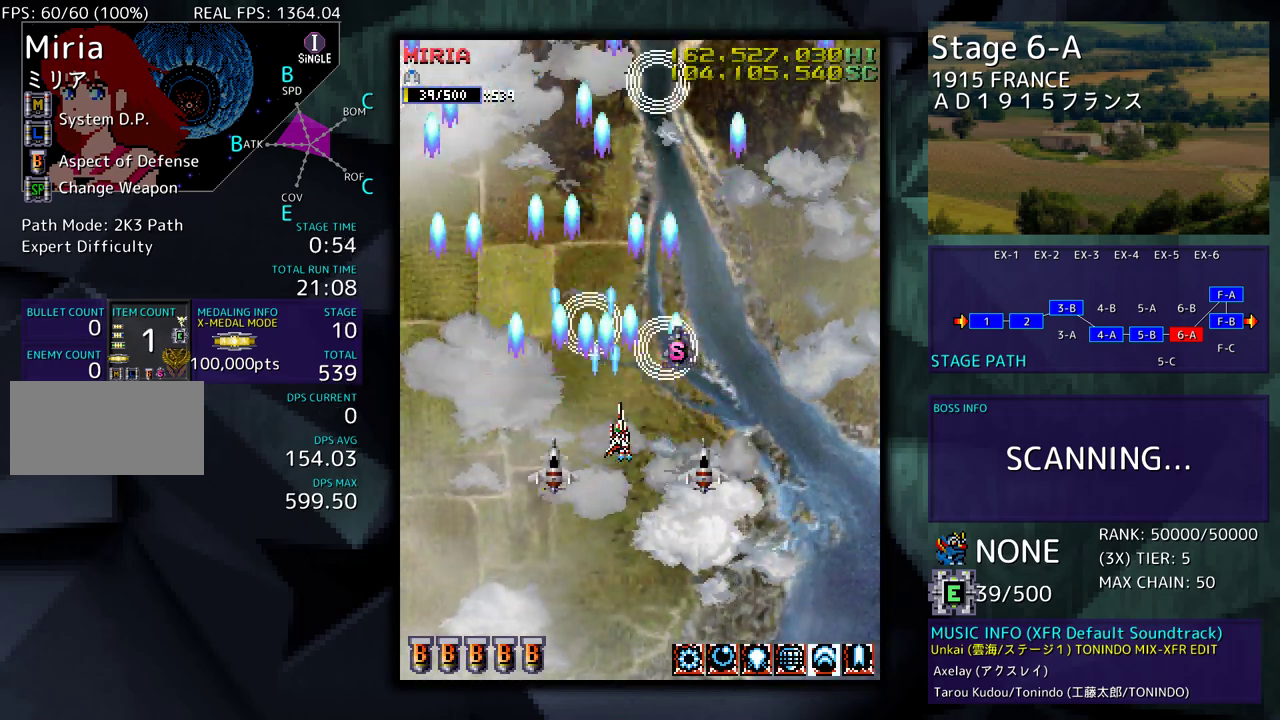
{"buttons": ["DPAD_DOWN"], "events": [[83, "DPAD_RIGHT", "up"], [233, "DPAD_RIGHT", "down"], [250, "DPAD_UP", "up"], [267, "DPAD_DOWN", "down"], [283, "DPAD_RIGHT", "up"]]}
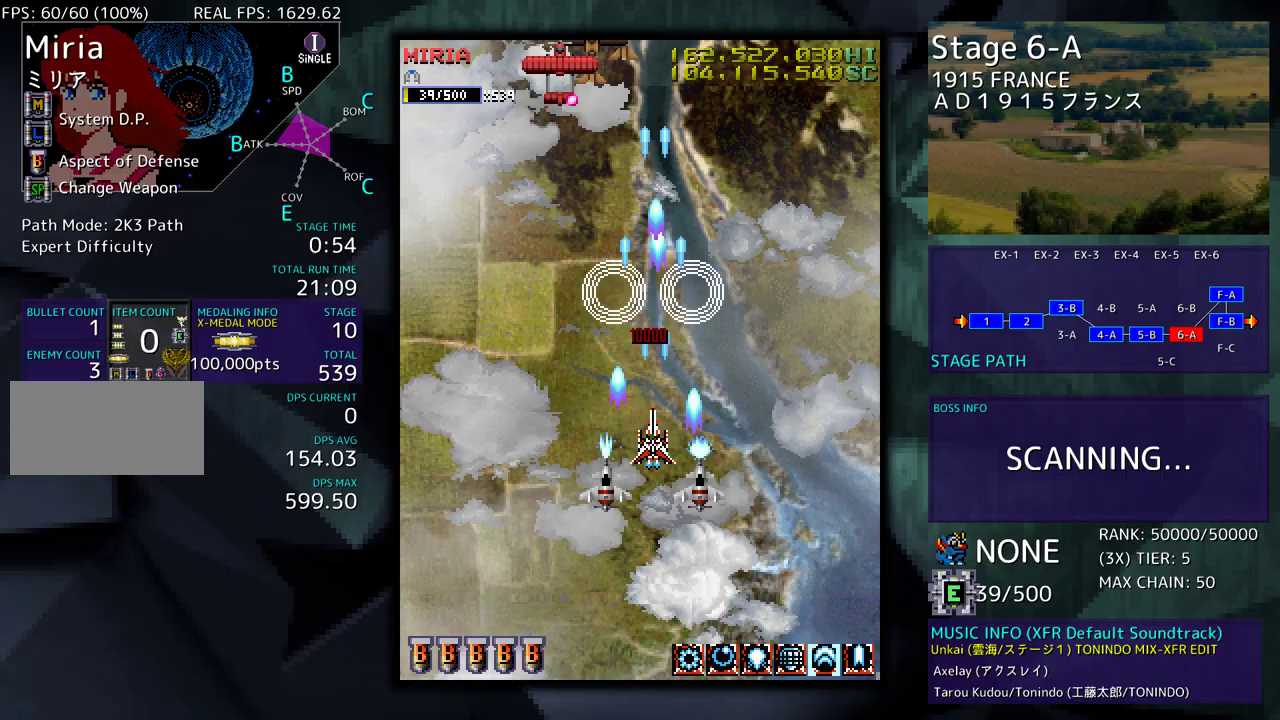
{"buttons": [], "events": [[150, "DPAD_LEFT", "down"], [167, "DPAD_DOWN", "up"], [283, "DPAD_LEFT", "up"], [417, "DPAD_LEFT", "down"], [483, "DPAD_LEFT", "up"]]}
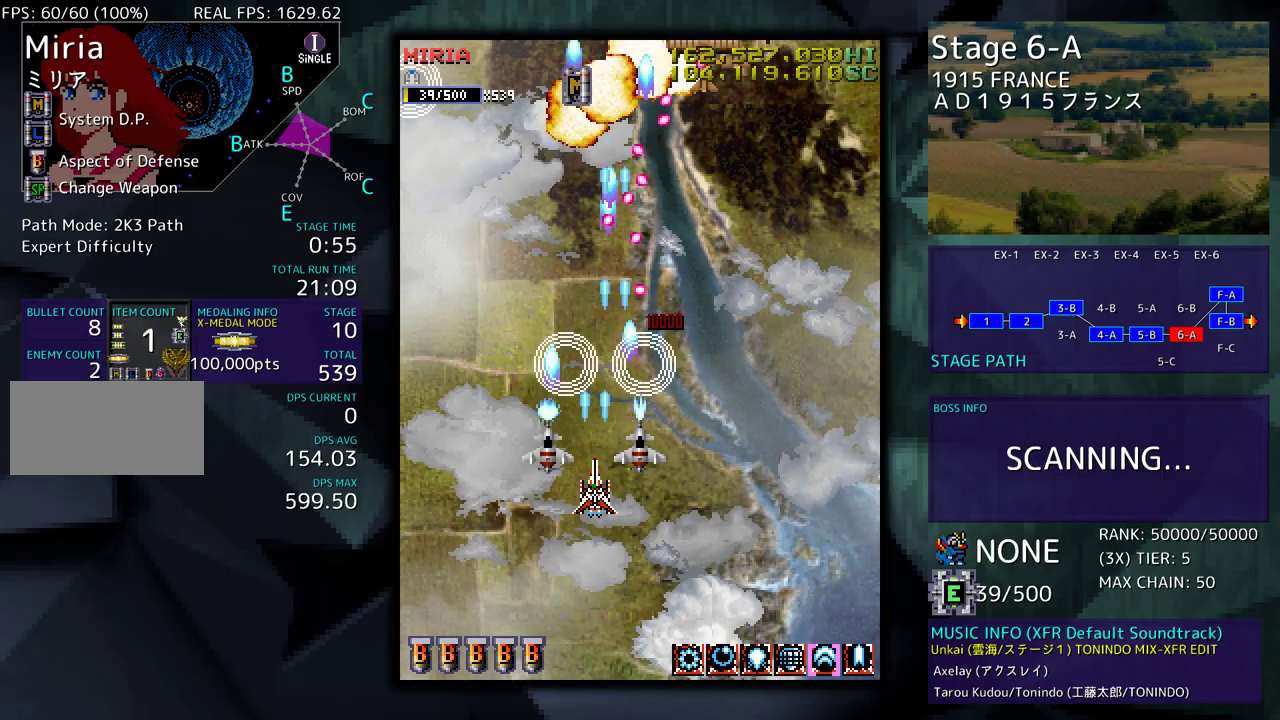
{"buttons": ["DPAD_LEFT"], "events": [[50, "DPAD_DOWN", "down"], [117, "DPAD_RIGHT", "down"], [350, "DPAD_RIGHT", "up"], [383, "DPAD_LEFT", "down"], [467, "DPAD_DOWN", "up"]]}